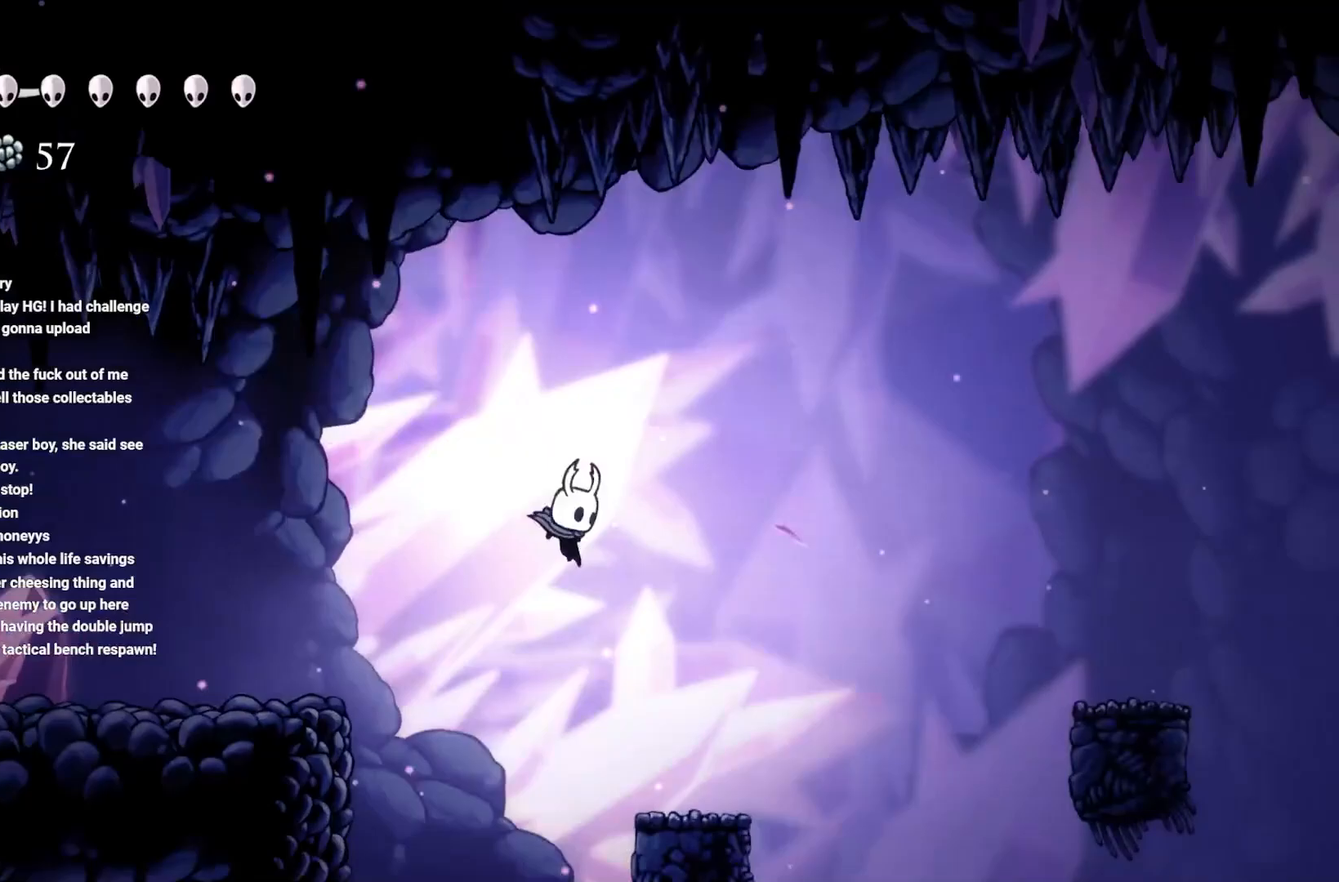
Gameplay with a controller (Xbox layout); each line is a JSON object with the inputs held at the frame after it. "events" lists button and stick changes between this image and that frame as [ms after this image, input, new state], when the widget could be followed in between.
{"buttons": ["A"], "left_stick": "right", "right_stick": "center", "events": [[283, "A", "down"]]}
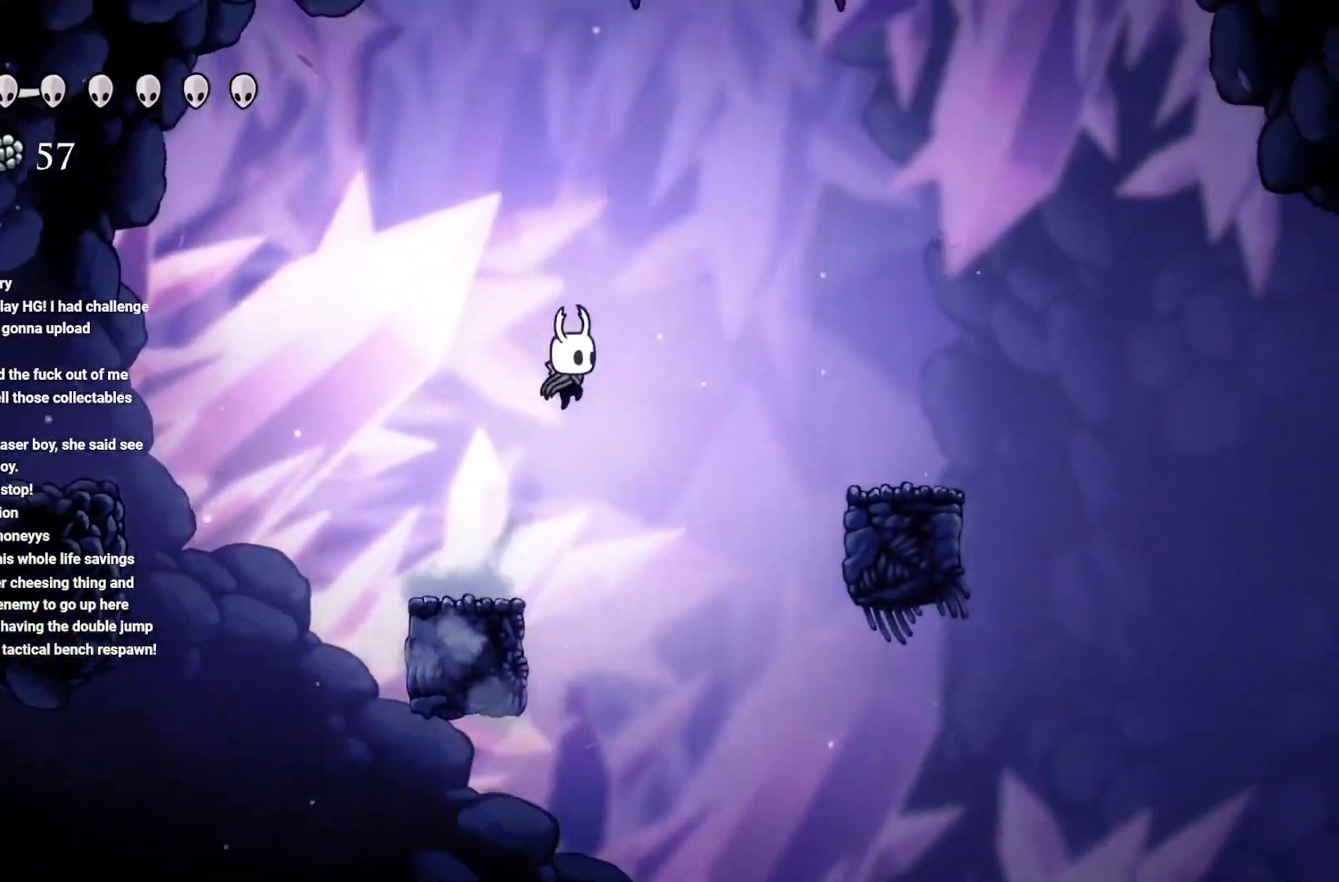
{"buttons": [], "left_stick": "right", "right_stick": "center", "events": [[50, "A", "up"], [117, "A", "down"], [350, "A", "up"]]}
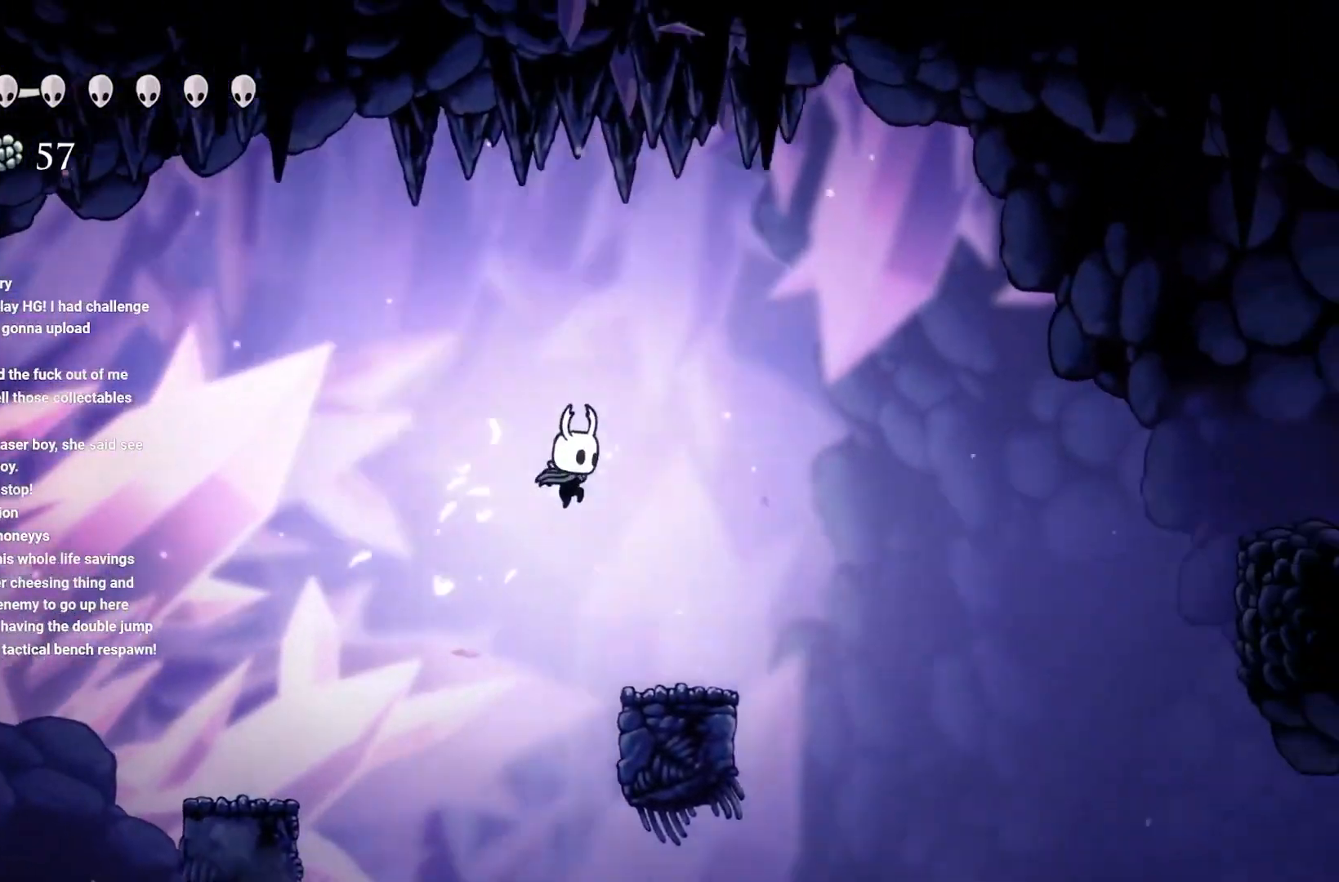
{"buttons": [], "left_stick": "center", "right_stick": "down", "events": [[350, "right_stick", "down"], [367, "left_stick", "center"]]}
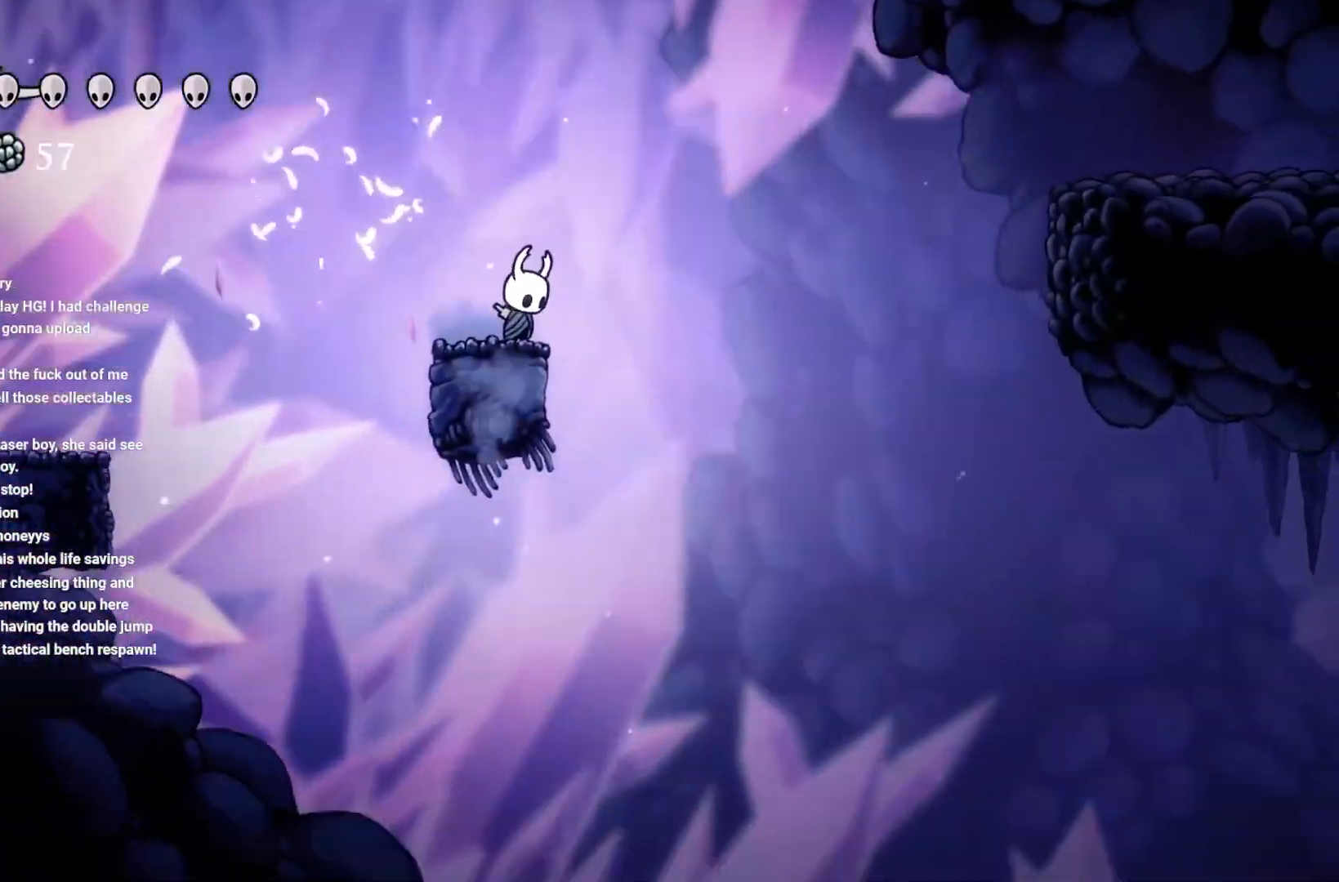
{"buttons": [], "left_stick": "right", "right_stick": "down", "events": [[500, "left_stick", "right"]]}
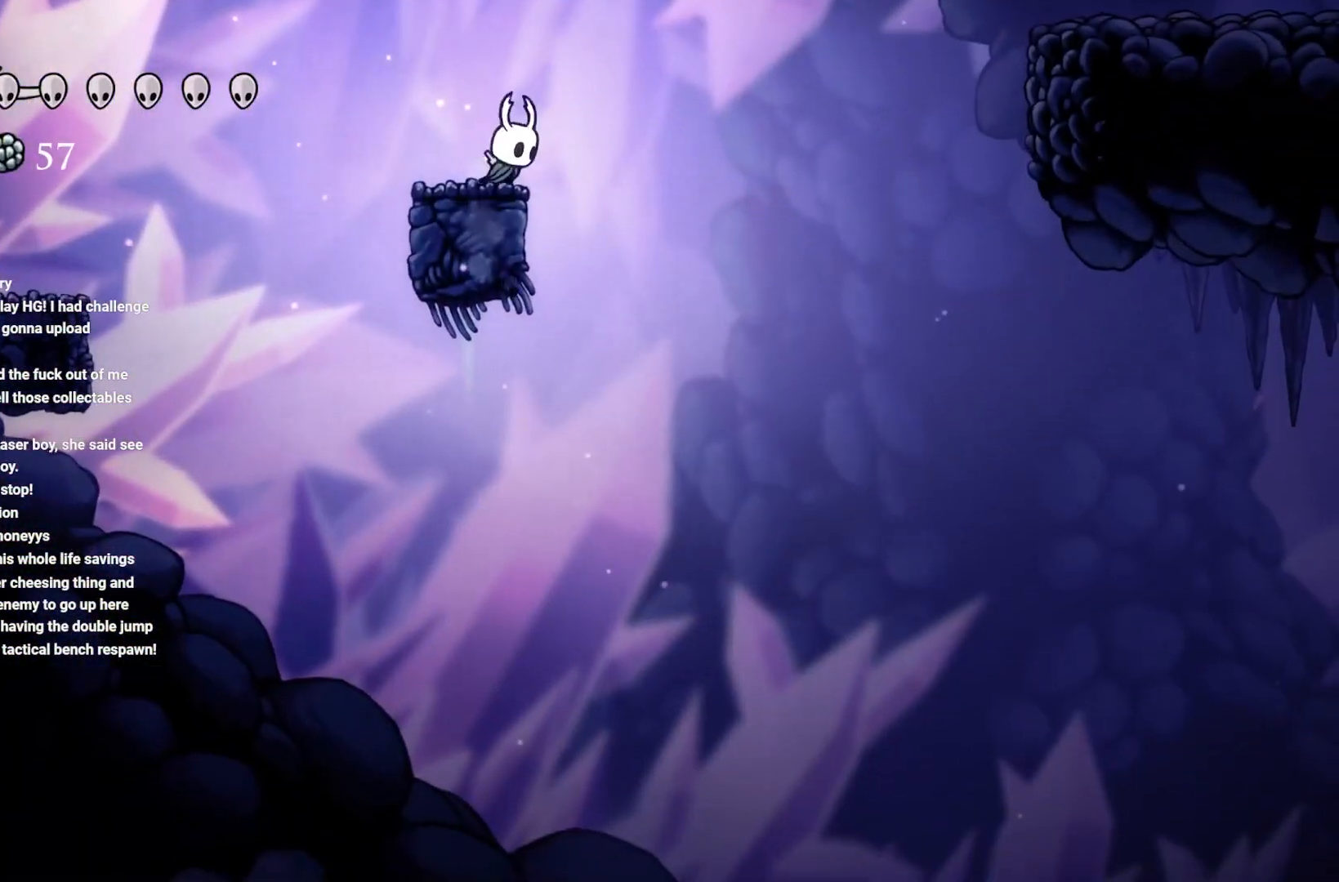
{"buttons": ["A"], "left_stick": "right", "right_stick": "center", "events": [[33, "right_stick", "center"], [100, "A", "down"], [400, "A", "up"], [500, "A", "down"]]}
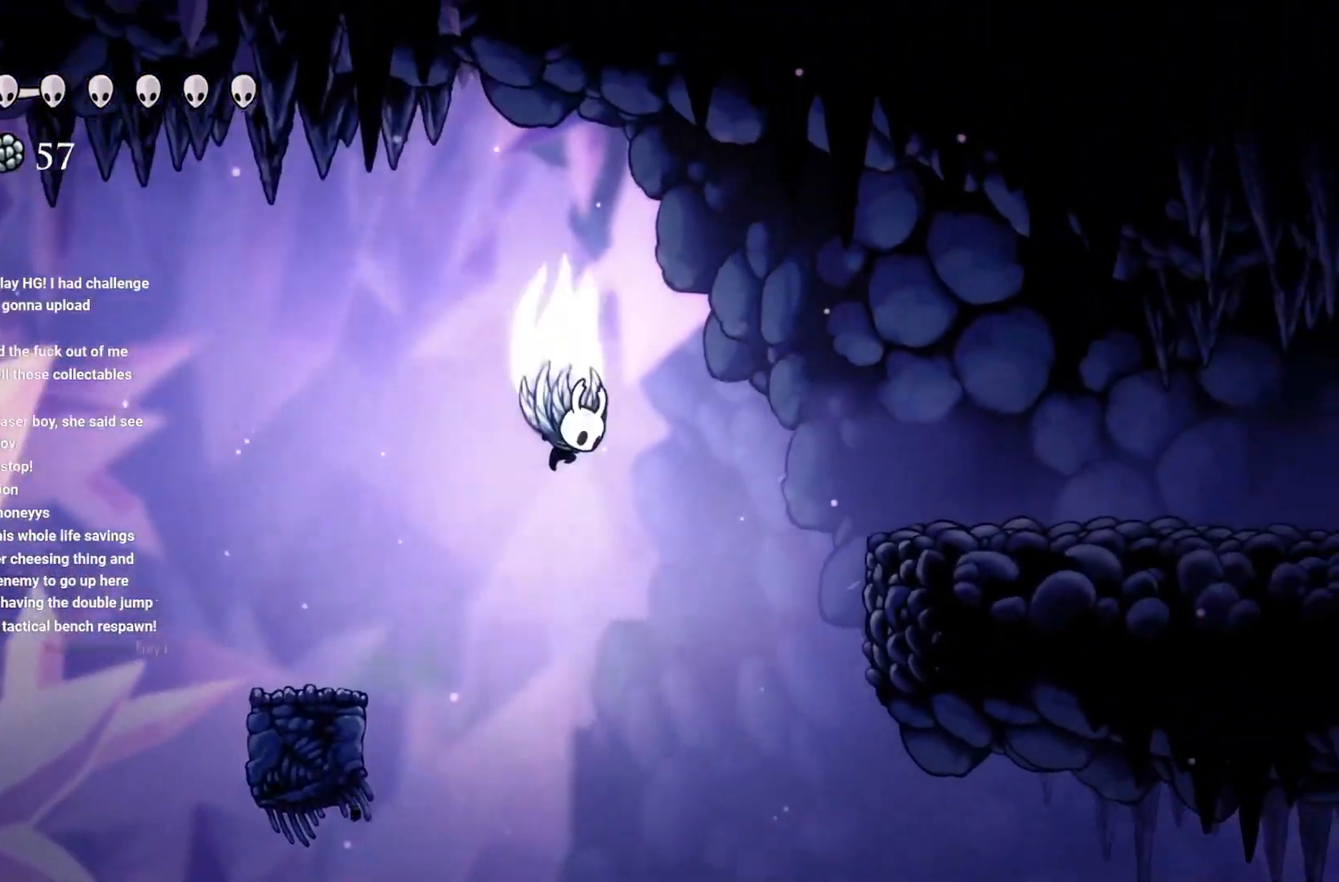
{"buttons": ["A", "R2"], "left_stick": "right", "right_stick": "center", "events": [[233, "R2", "down"]]}
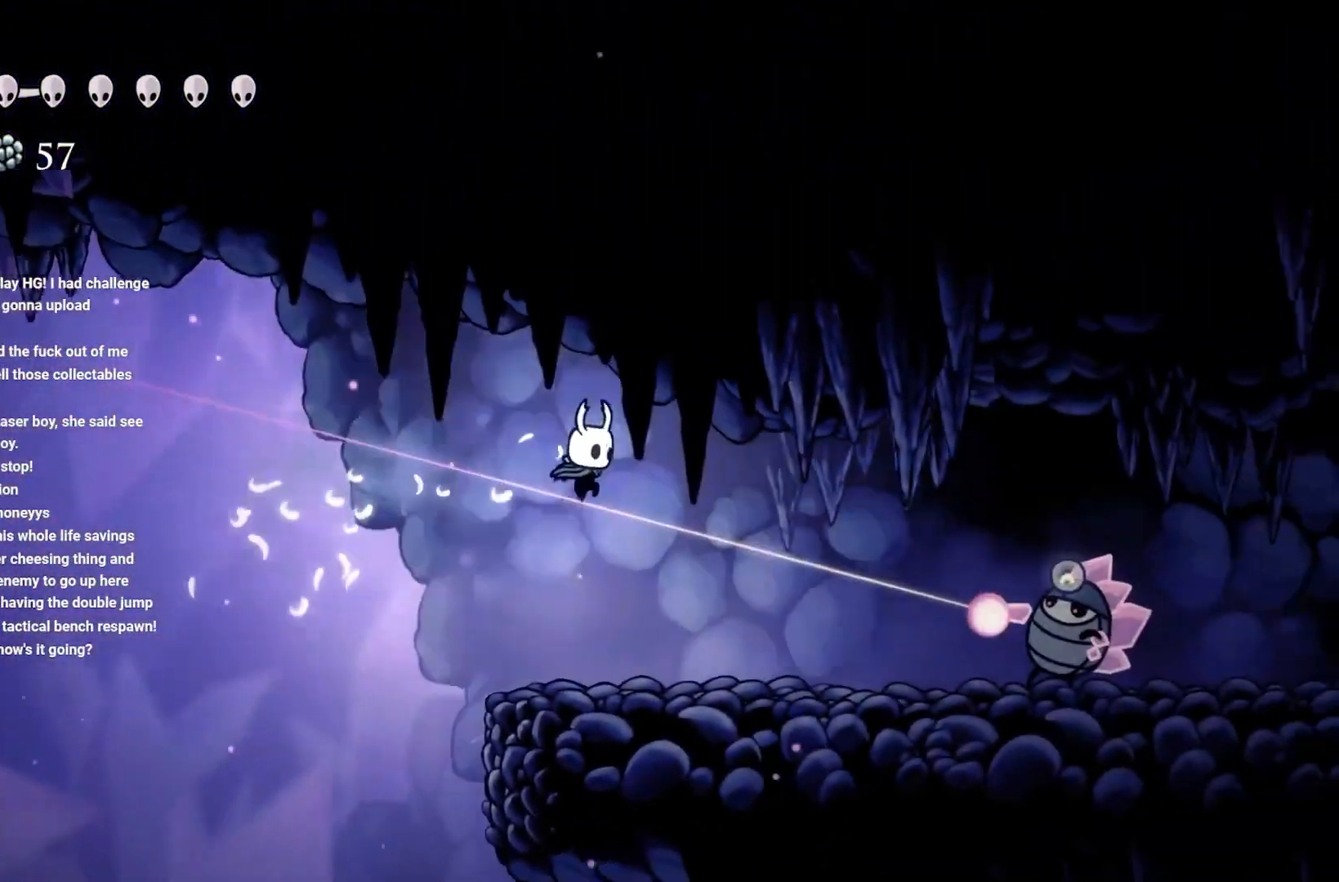
{"buttons": [], "left_stick": "down", "right_stick": "center", "events": [[17, "A", "up"], [17, "R2", "up"], [300, "left_stick", "down"]]}
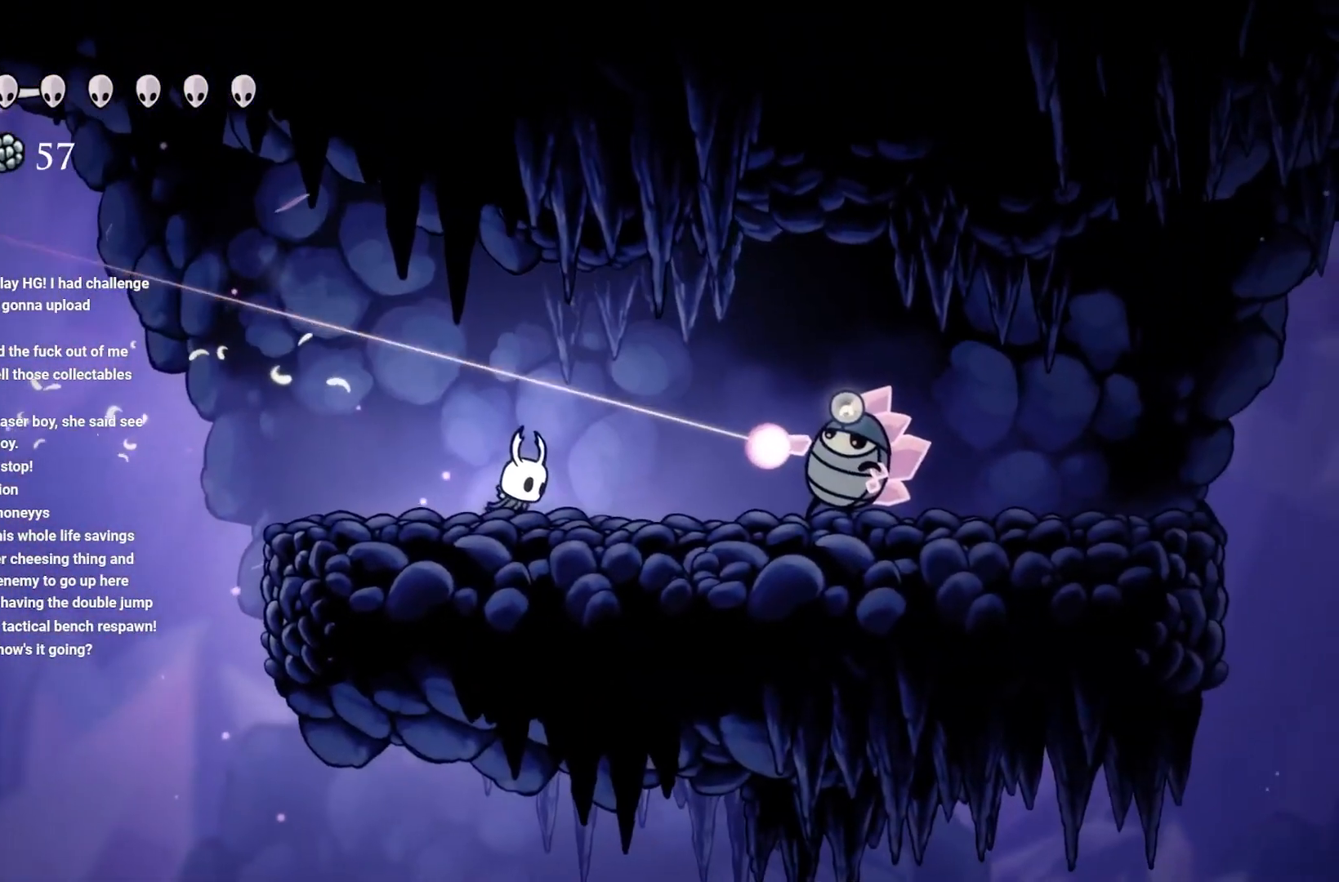
{"buttons": [], "left_stick": "center", "right_stick": "center", "events": [[200, "left_stick", "center"], [350, "B", "down"], [467, "B", "up"]]}
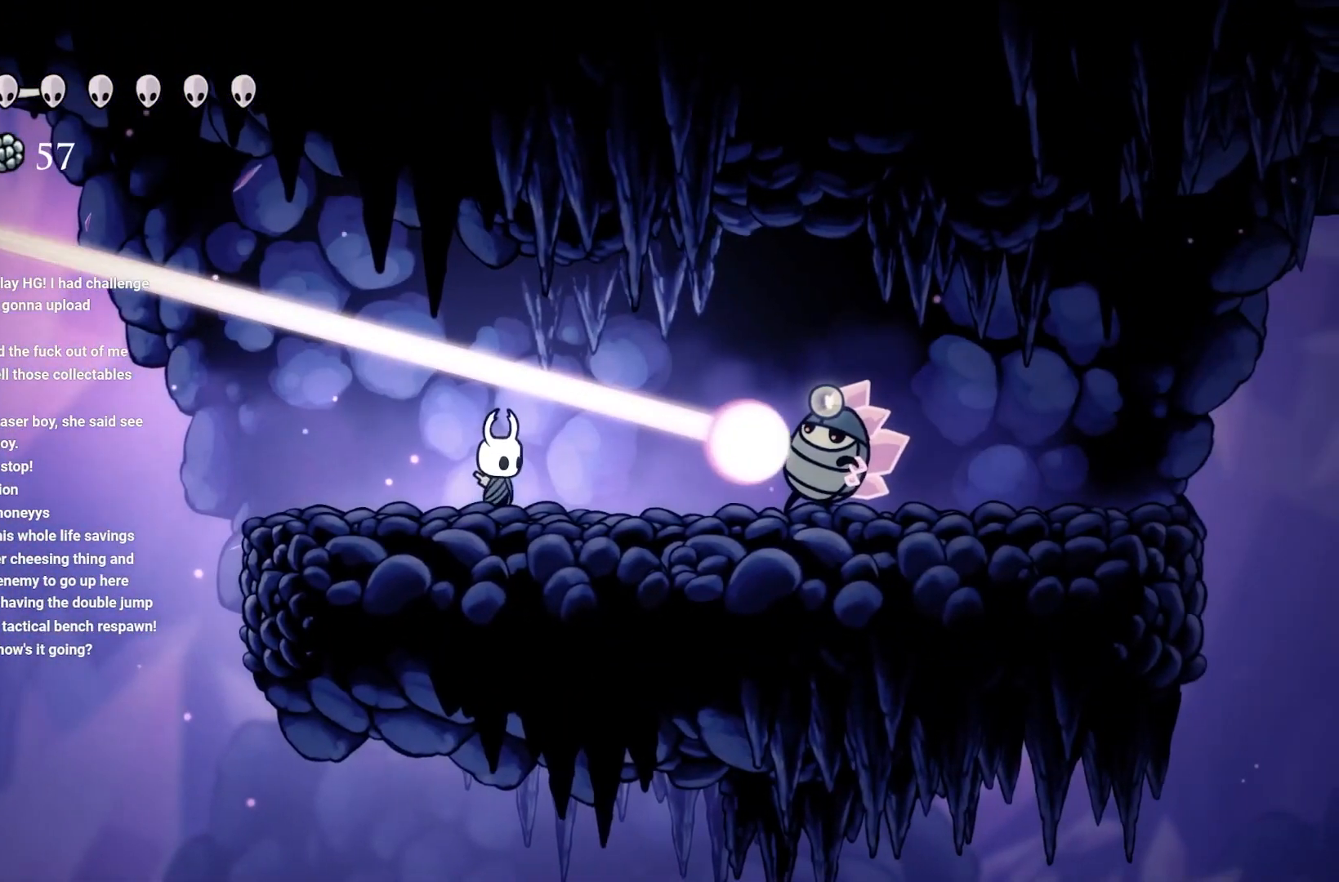
{"buttons": ["X"], "left_stick": "center", "right_stick": "center", "events": [[167, "left_stick", "right"], [367, "X", "down"], [483, "left_stick", "center"]]}
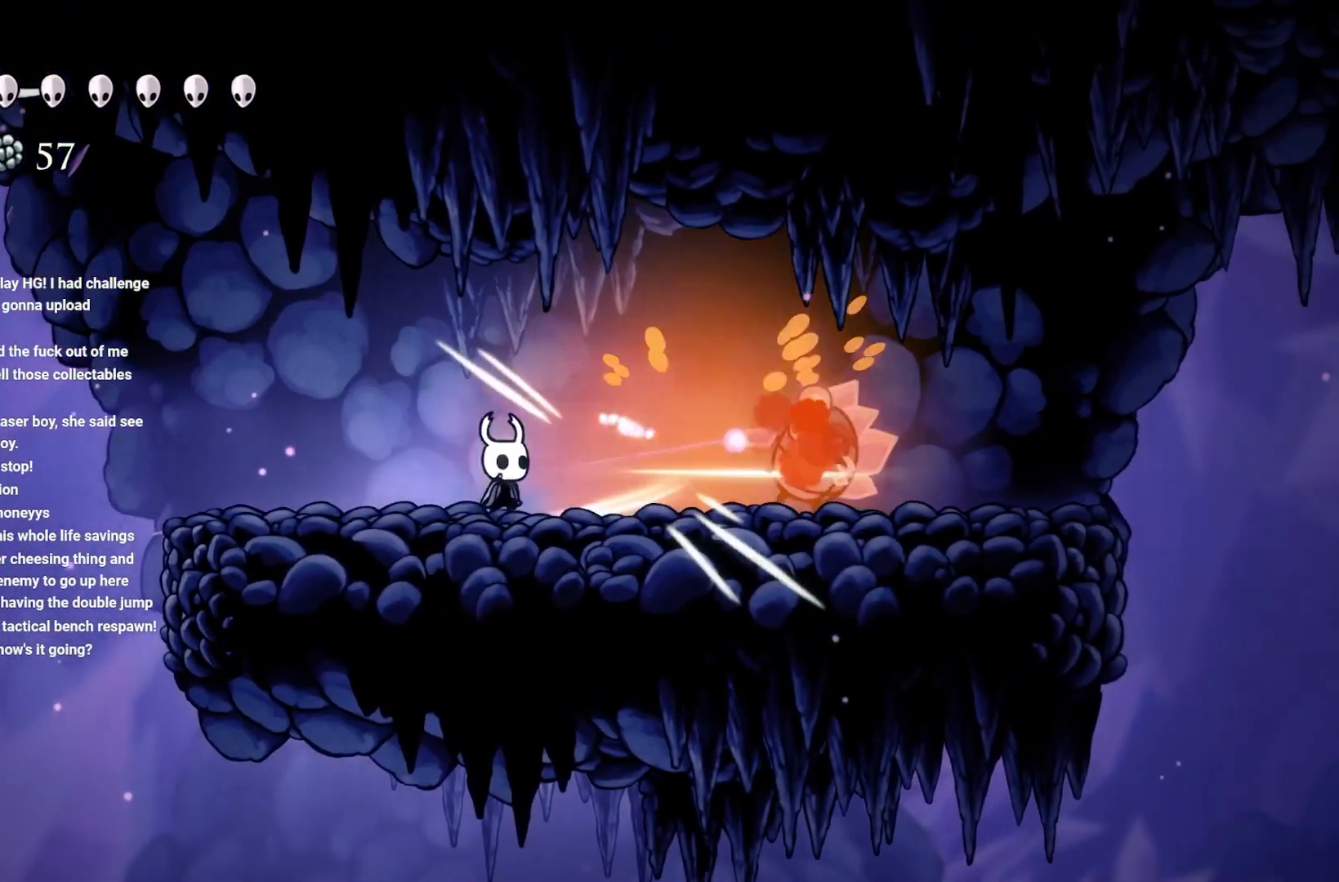
{"buttons": ["X"], "left_stick": "right", "right_stick": "center", "events": [[17, "X", "up"], [50, "left_stick", "right"], [400, "X", "down"]]}
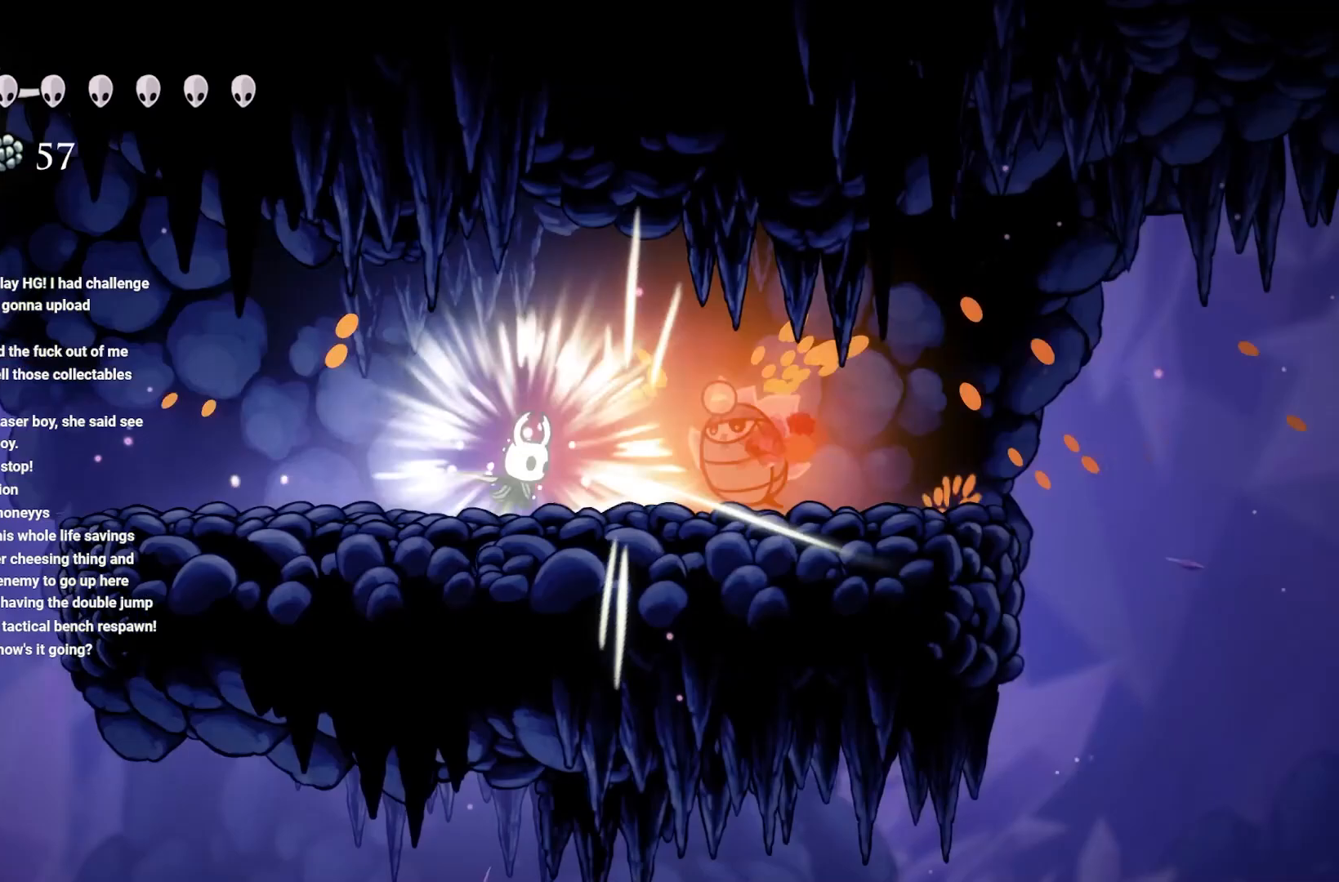
{"buttons": ["X"], "left_stick": "down", "right_stick": "center", "events": [[33, "A", "down"], [33, "X", "up"], [150, "left_stick", "up-right"], [250, "left_stick", "right"], [333, "A", "up"], [367, "left_stick", "down"], [483, "X", "down"]]}
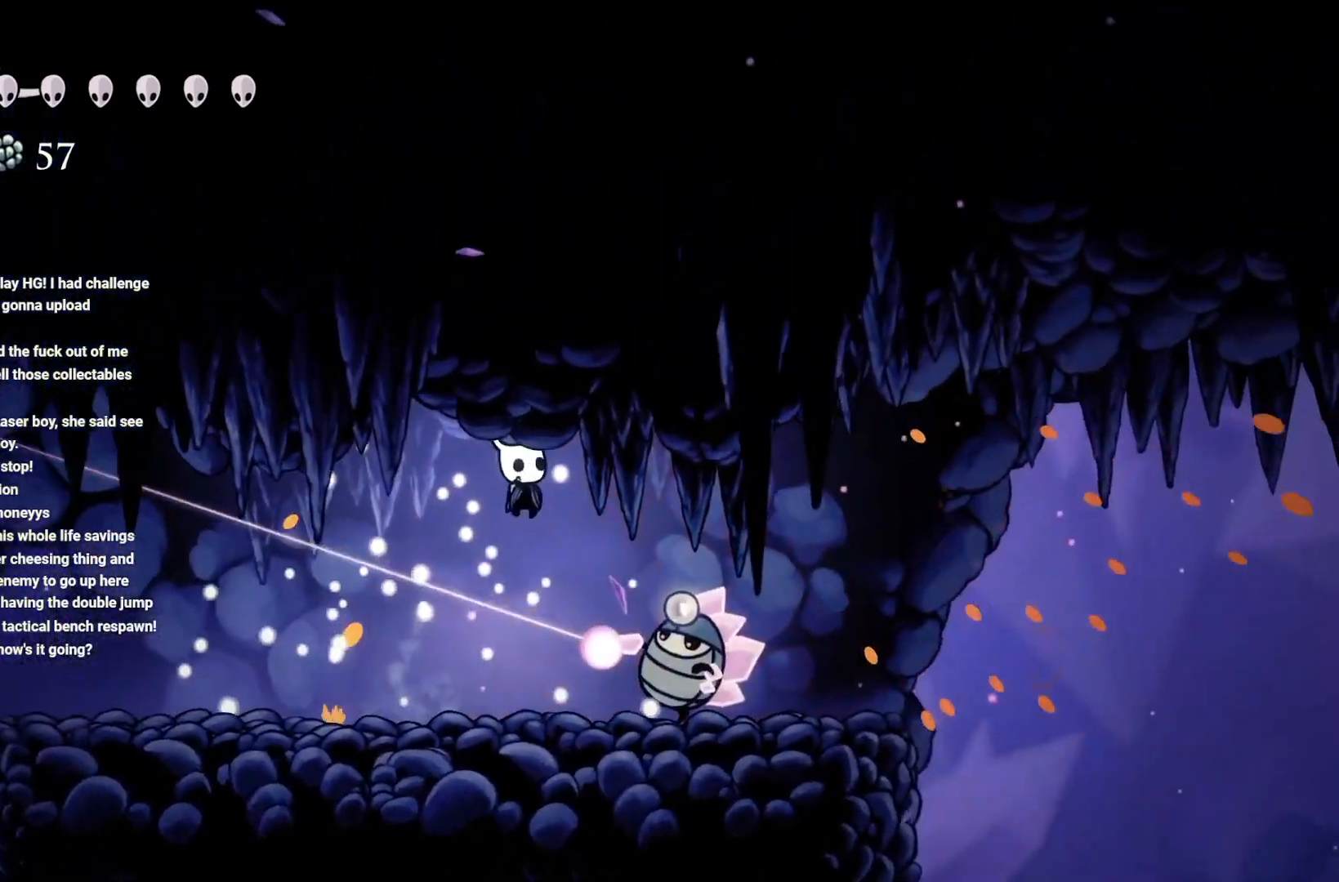
{"buttons": ["X"], "left_stick": "right", "right_stick": "center", "events": [[150, "X", "up"], [317, "left_stick", "center"], [417, "X", "down"], [450, "left_stick", "right"]]}
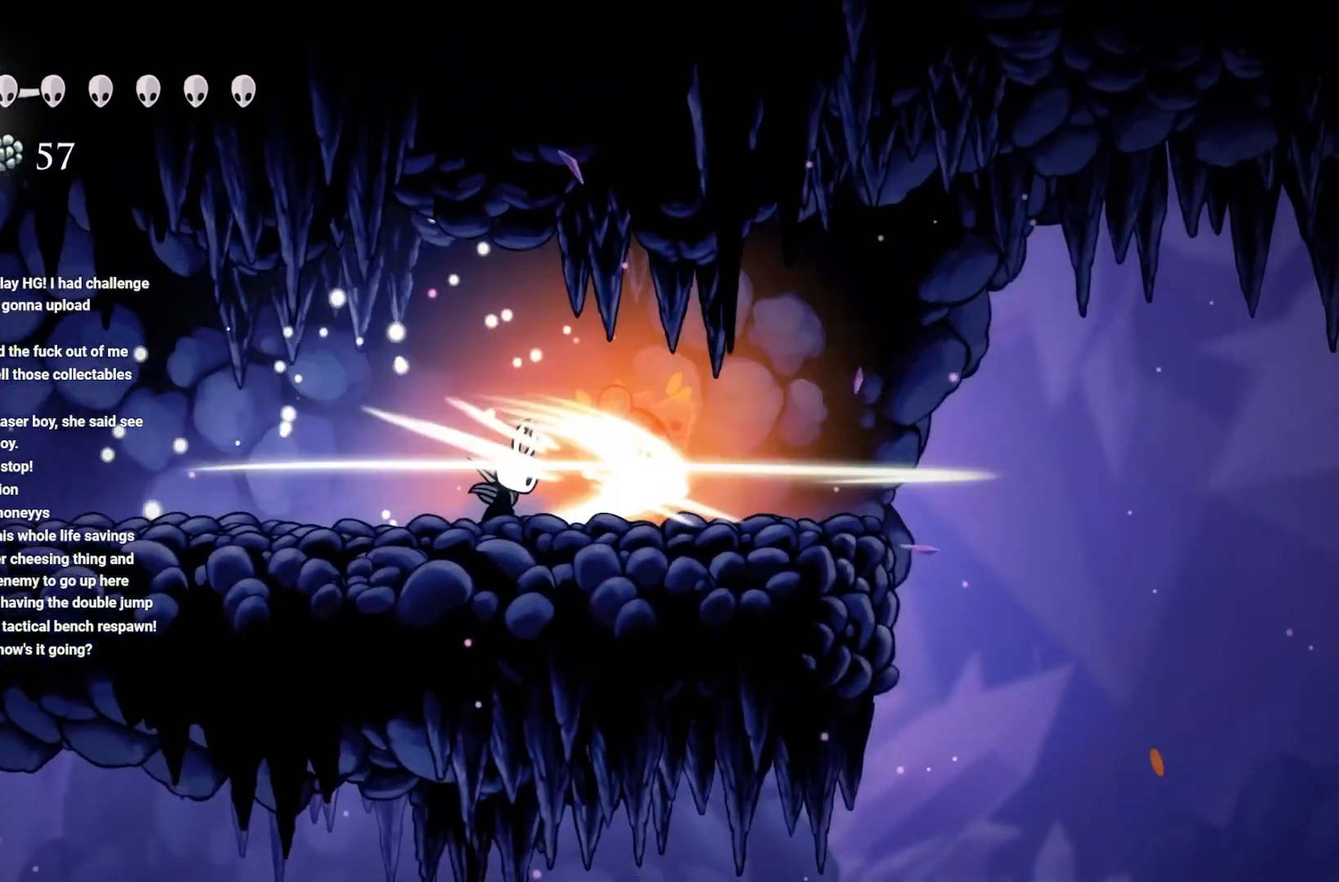
{"buttons": ["X"], "left_stick": "center", "right_stick": "center", "events": [[33, "left_stick", "center"], [67, "X", "up"], [317, "left_stick", "right"], [367, "X", "down"], [467, "left_stick", "center"]]}
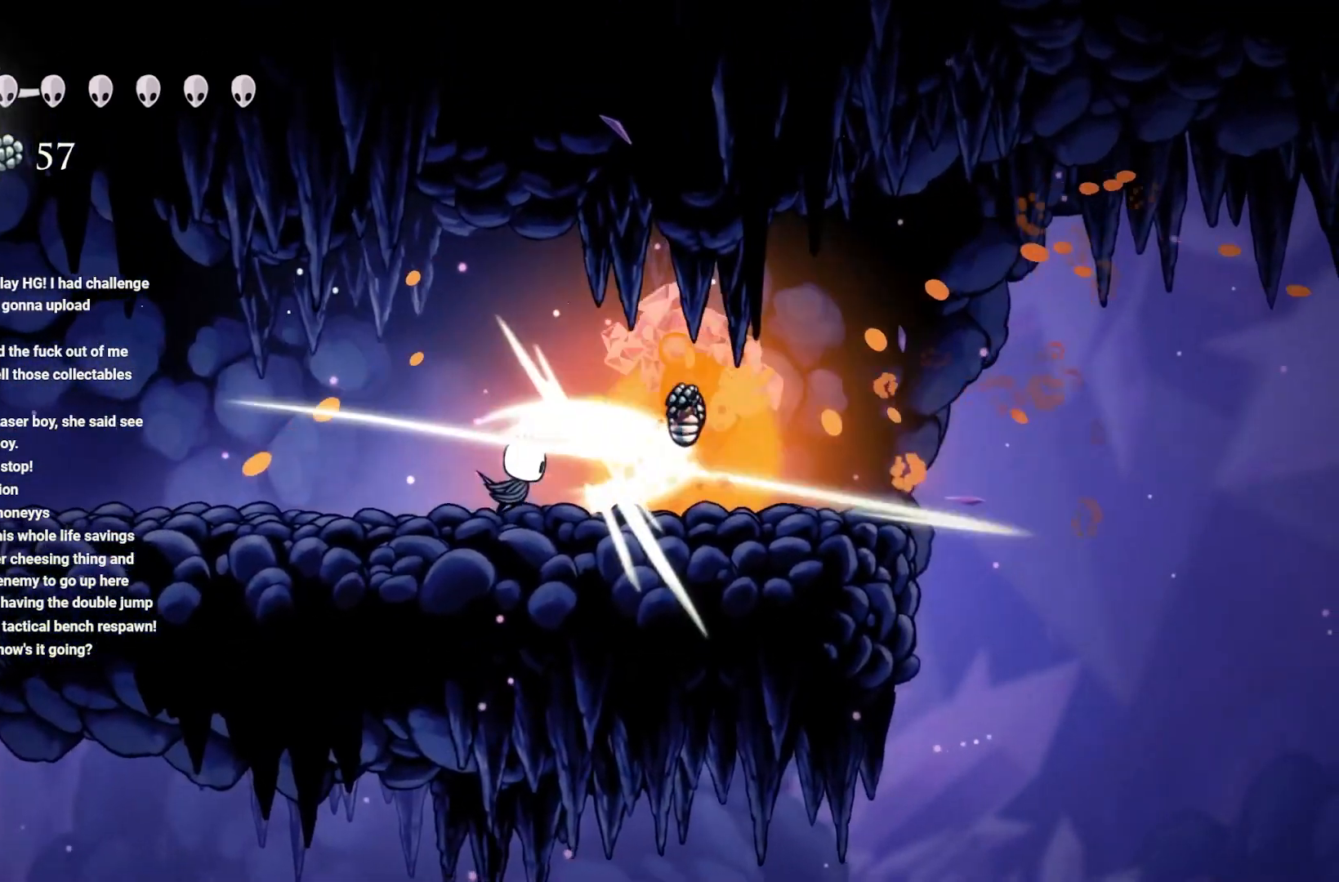
{"buttons": [], "left_stick": "right", "right_stick": "center", "events": [[17, "X", "up"], [233, "left_stick", "right"]]}
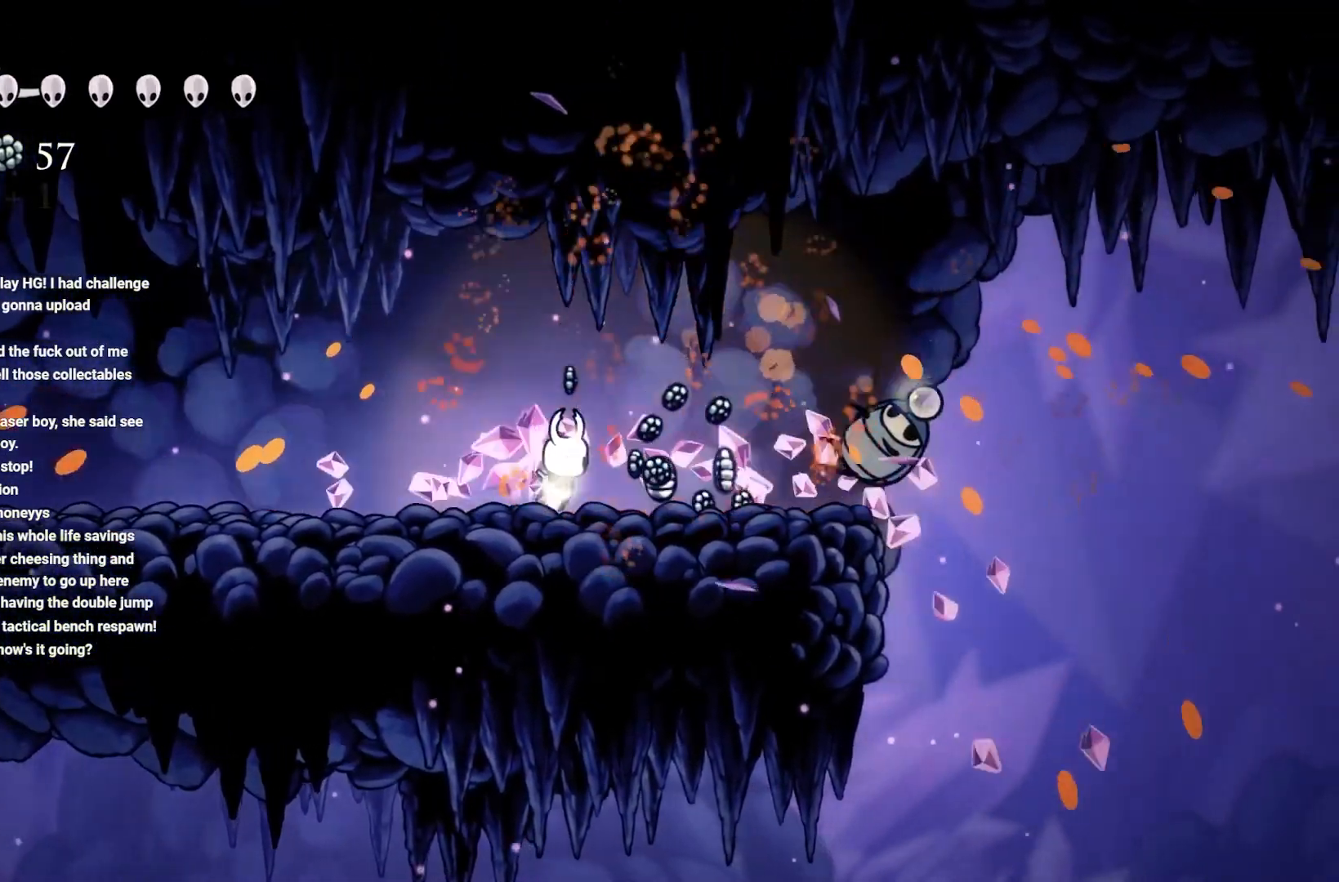
{"buttons": [], "left_stick": "up", "right_stick": "center", "events": [[483, "left_stick", "up"]]}
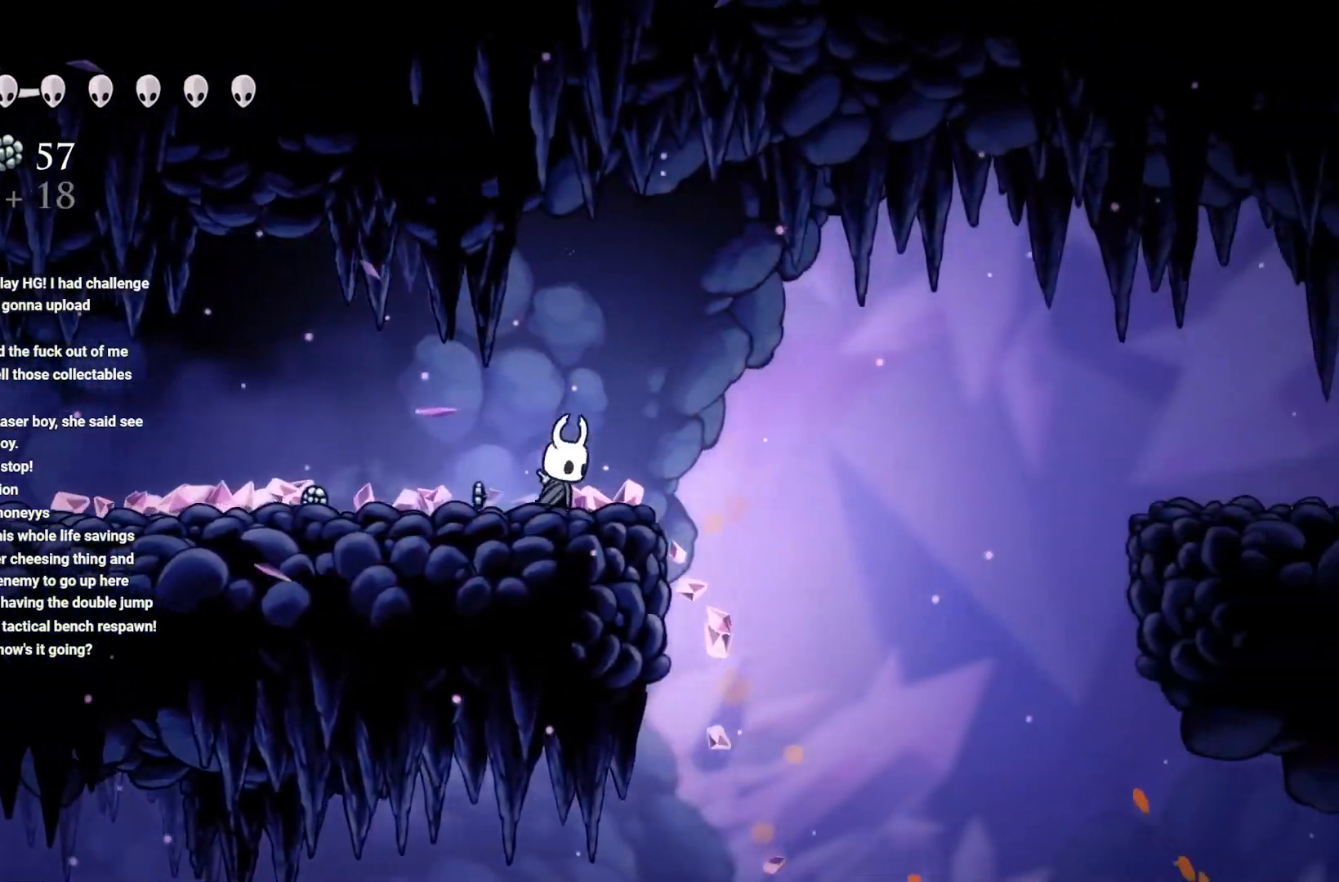
{"buttons": [], "left_stick": "left", "right_stick": "center", "events": [[17, "left_stick", "up-left"], [150, "left_stick", "left"]]}
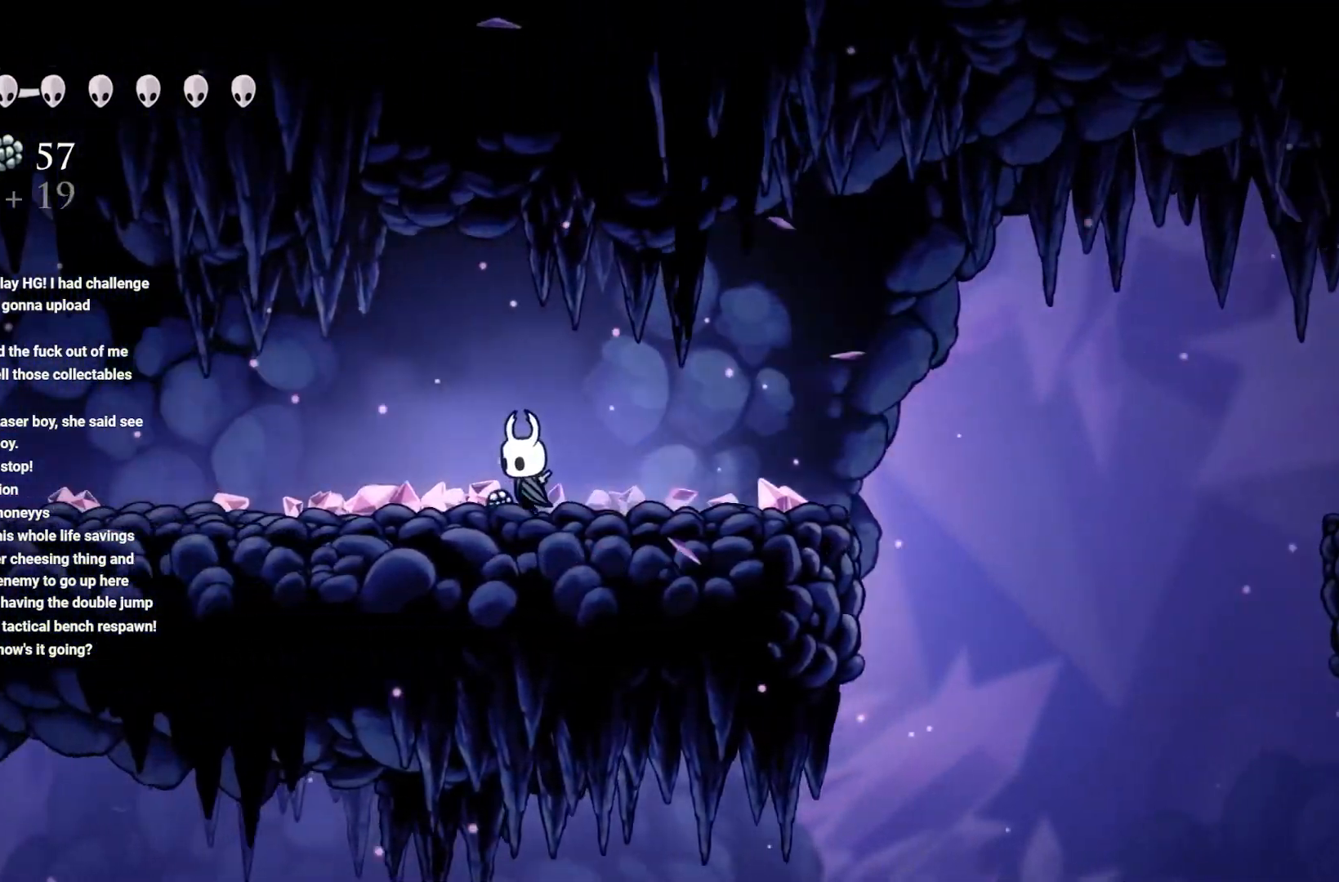
{"buttons": [], "left_stick": "right", "right_stick": "center", "events": [[117, "left_stick", "up"], [167, "left_stick", "right"]]}
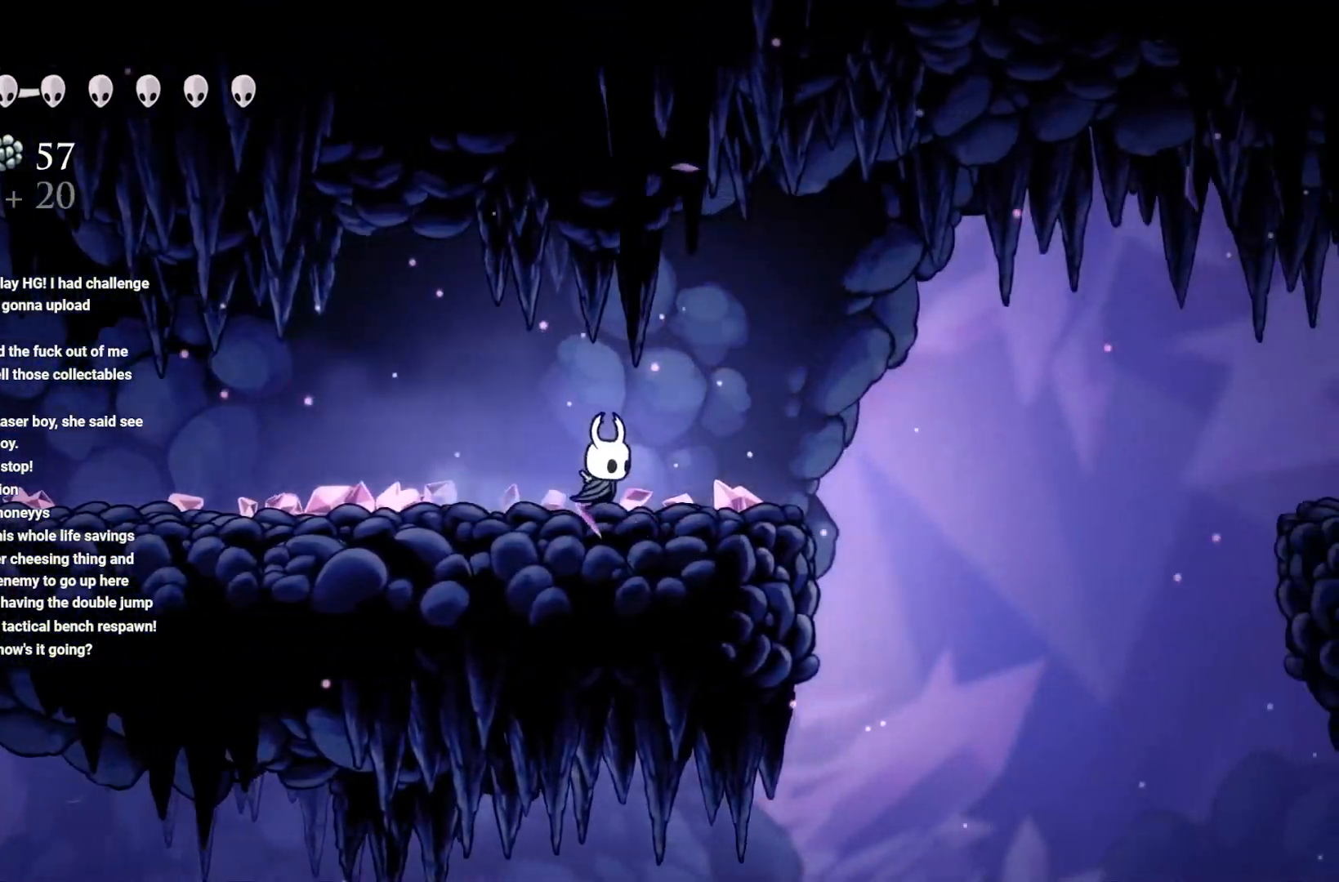
{"buttons": ["A"], "left_stick": "right", "right_stick": "center", "events": [[467, "A", "down"]]}
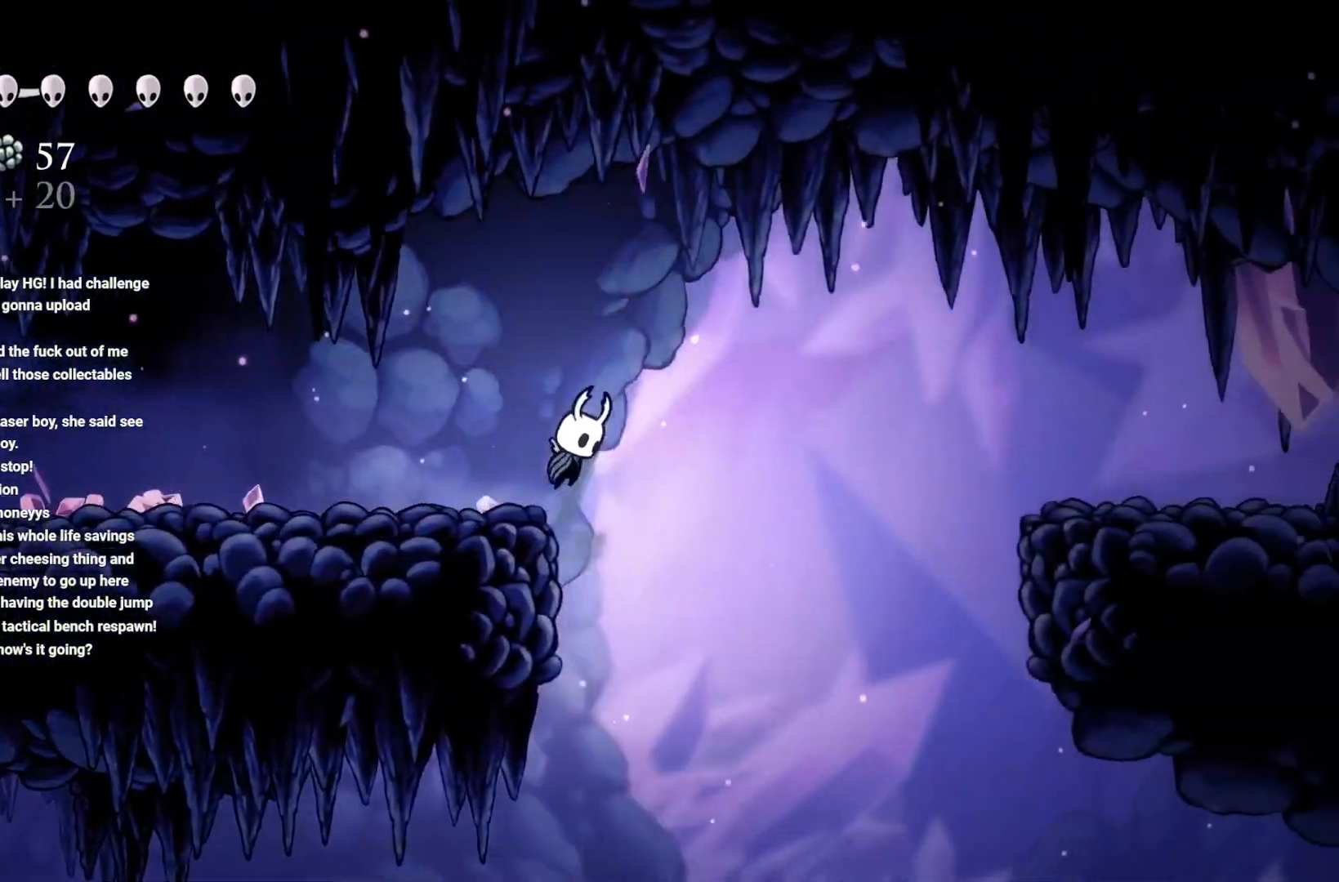
{"buttons": ["A"], "left_stick": "right", "right_stick": "center", "events": [[233, "A", "up"], [367, "A", "down"]]}
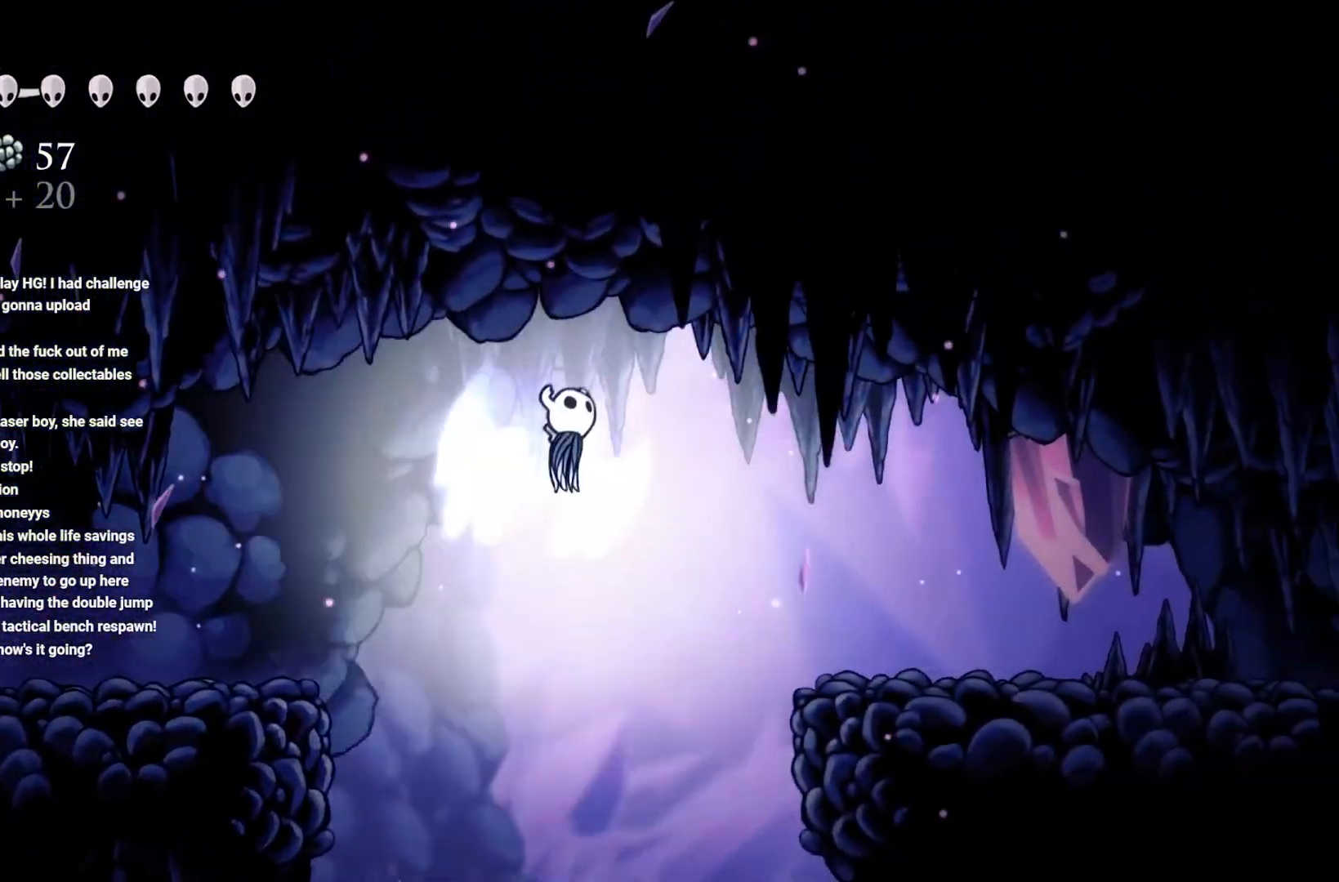
{"buttons": [], "left_stick": "right", "right_stick": "center", "events": [[117, "R2", "down"], [367, "A", "up"], [367, "R2", "up"]]}
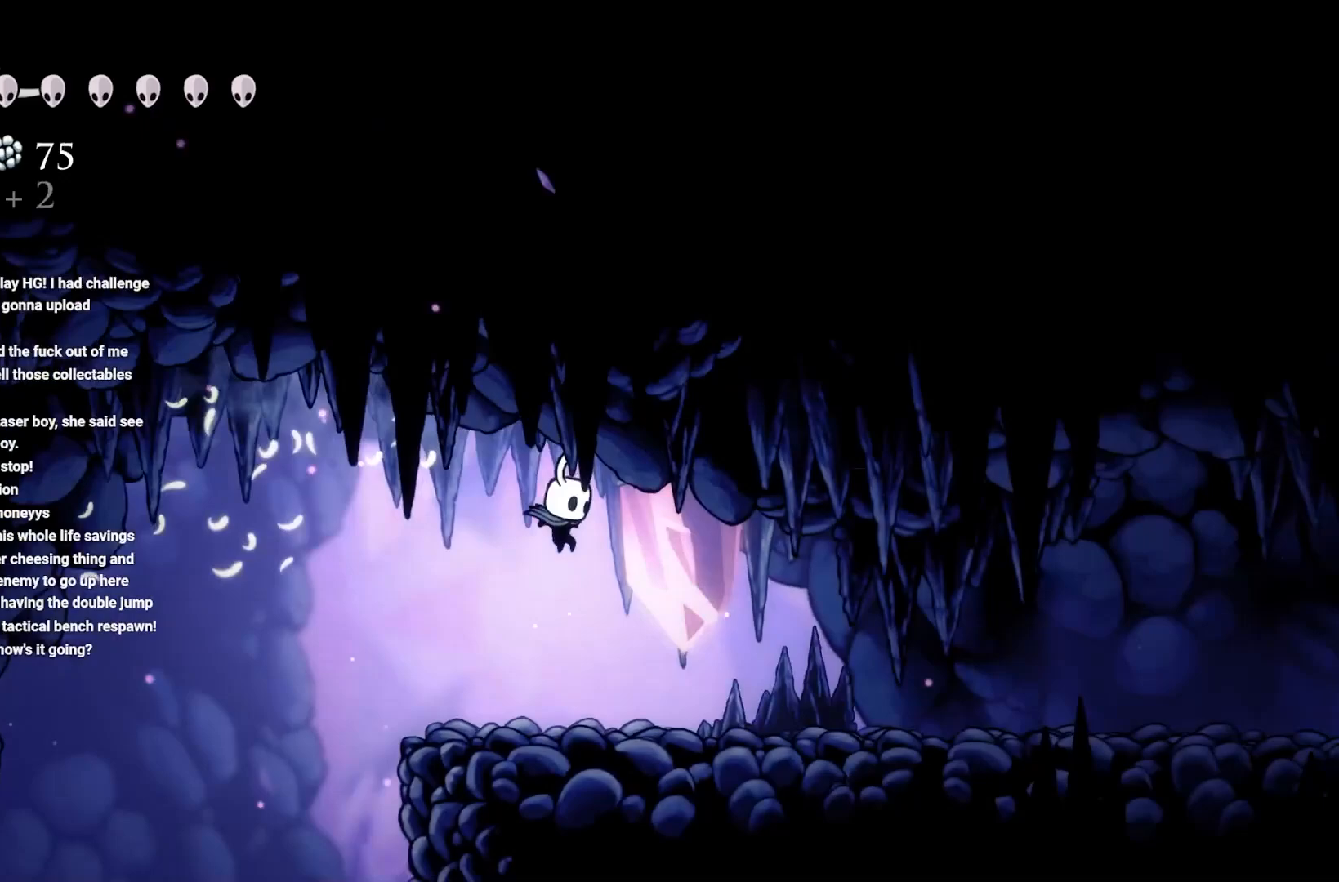
{"buttons": ["R2"], "left_stick": "right", "right_stick": "center", "events": [[367, "R2", "down"]]}
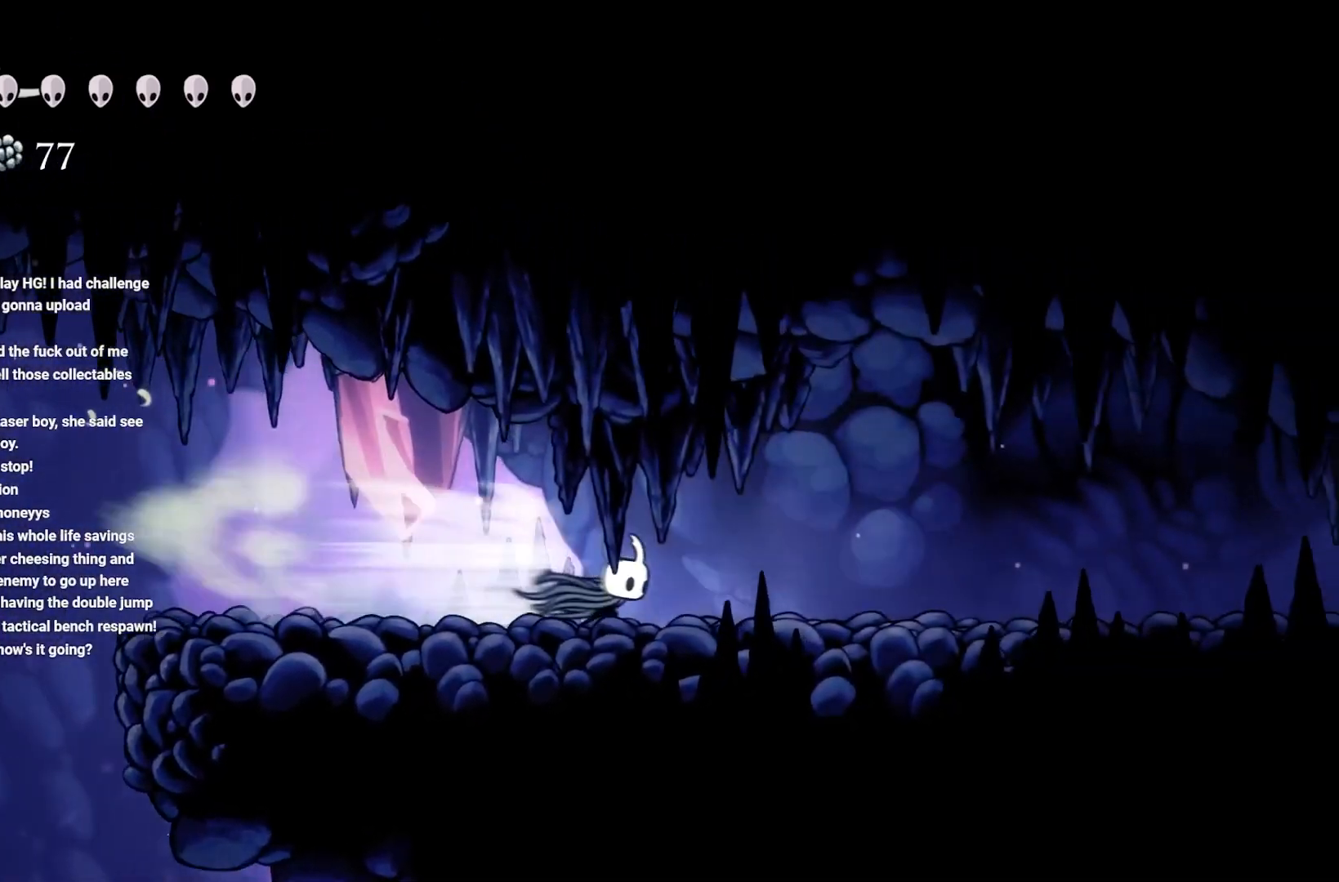
{"buttons": ["R2"], "left_stick": "right", "right_stick": "center", "events": [[50, "R2", "up"], [150, "R2", "down"], [300, "R2", "up"], [383, "R2", "down"]]}
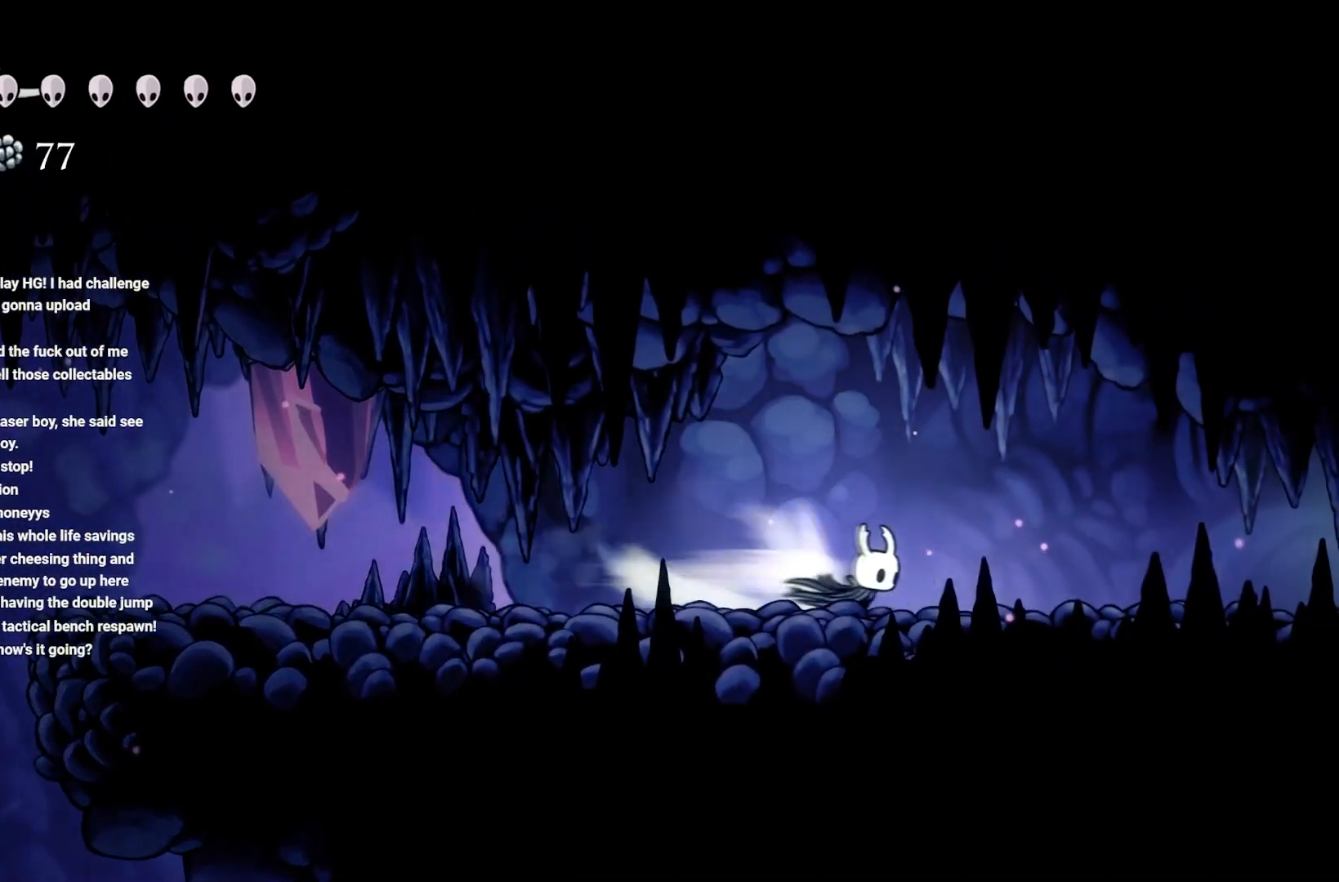
{"buttons": [], "left_stick": "right", "right_stick": "center", "events": [[33, "R2", "up"], [67, "R2", "down"], [183, "R2", "up"], [300, "R2", "down"], [450, "R2", "up"]]}
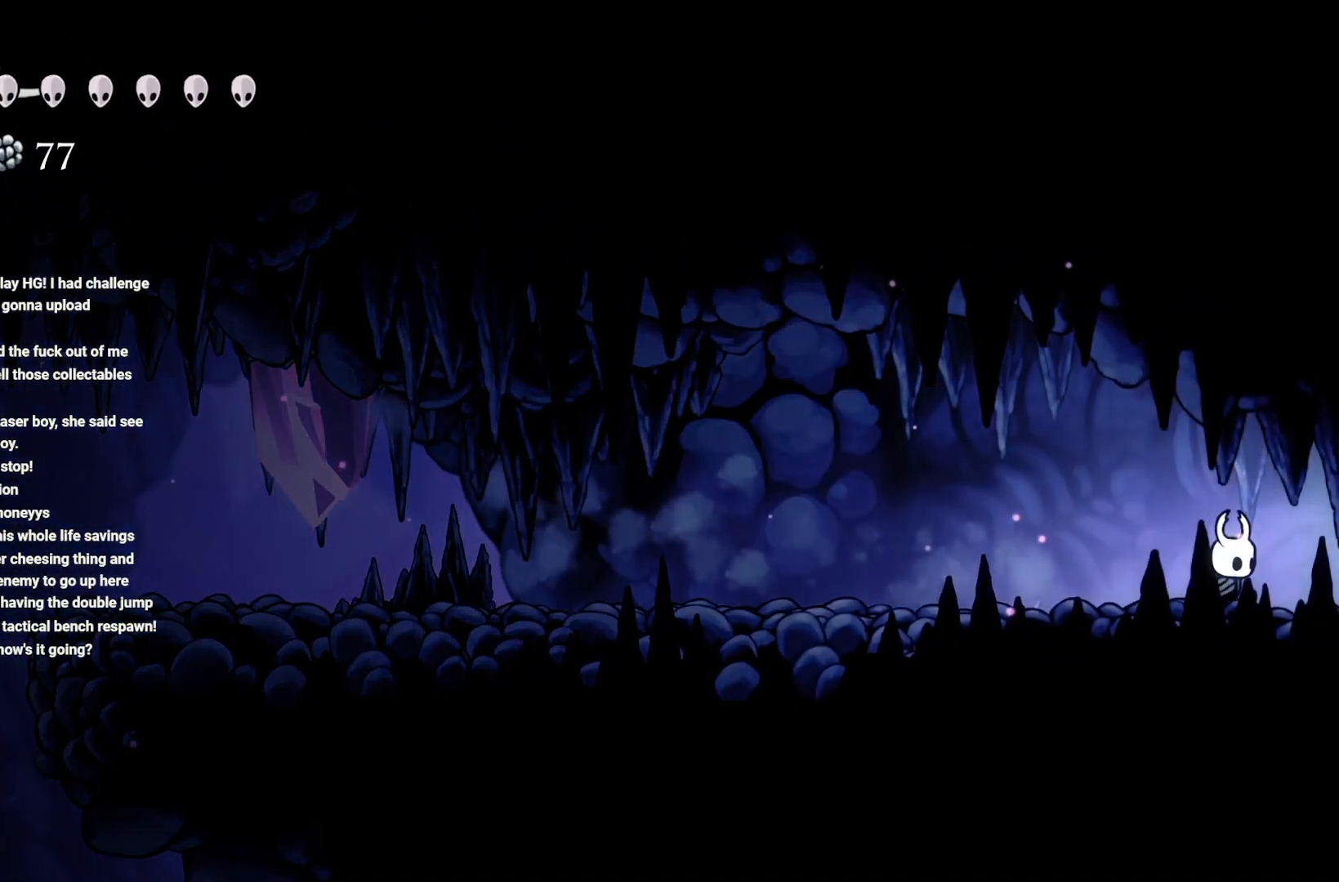
{"buttons": [], "left_stick": "right", "right_stick": "center", "events": [[17, "R2", "down"], [167, "R2", "up"]]}
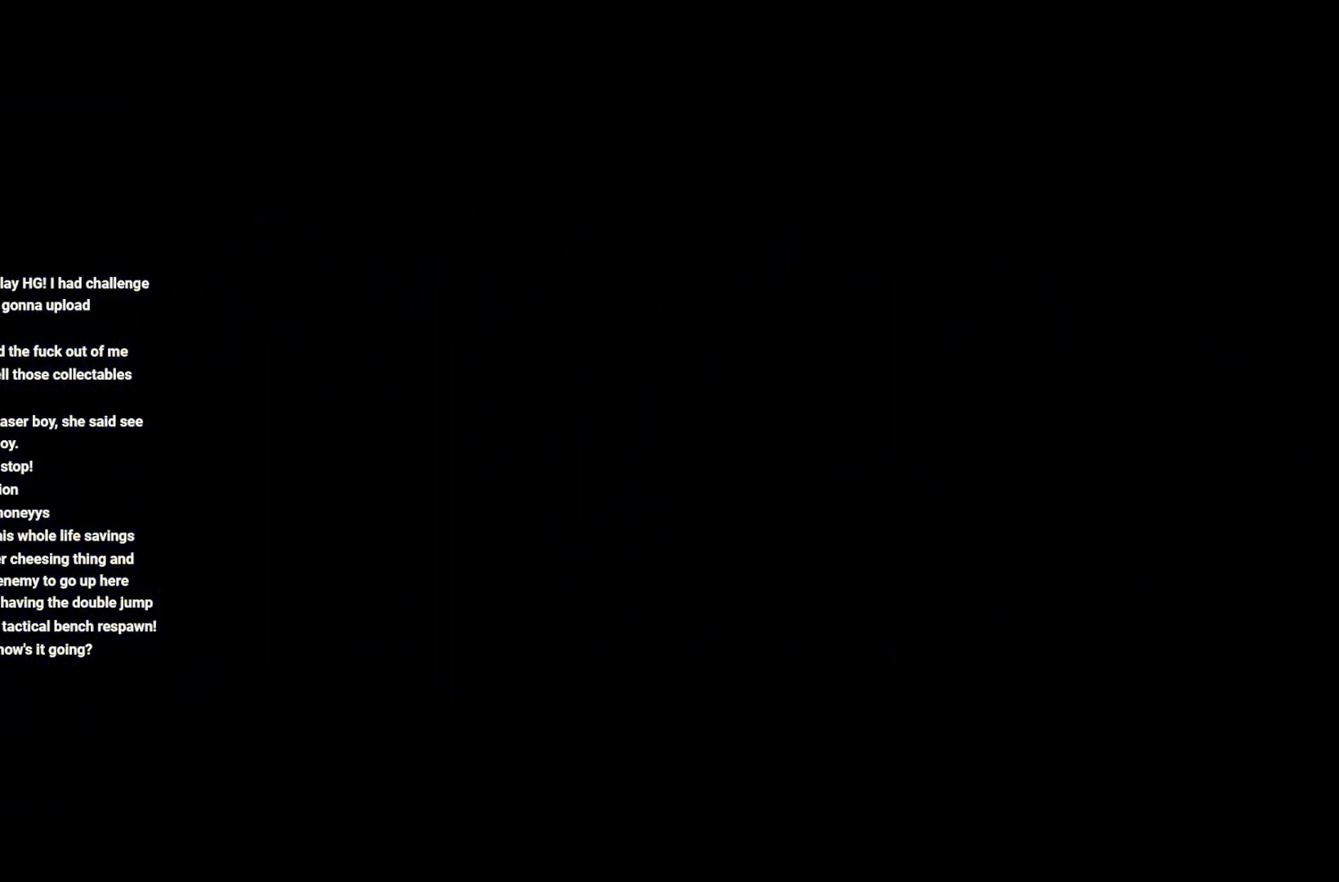
{"buttons": [], "left_stick": "center", "right_stick": "center", "events": [[67, "left_stick", "center"]]}
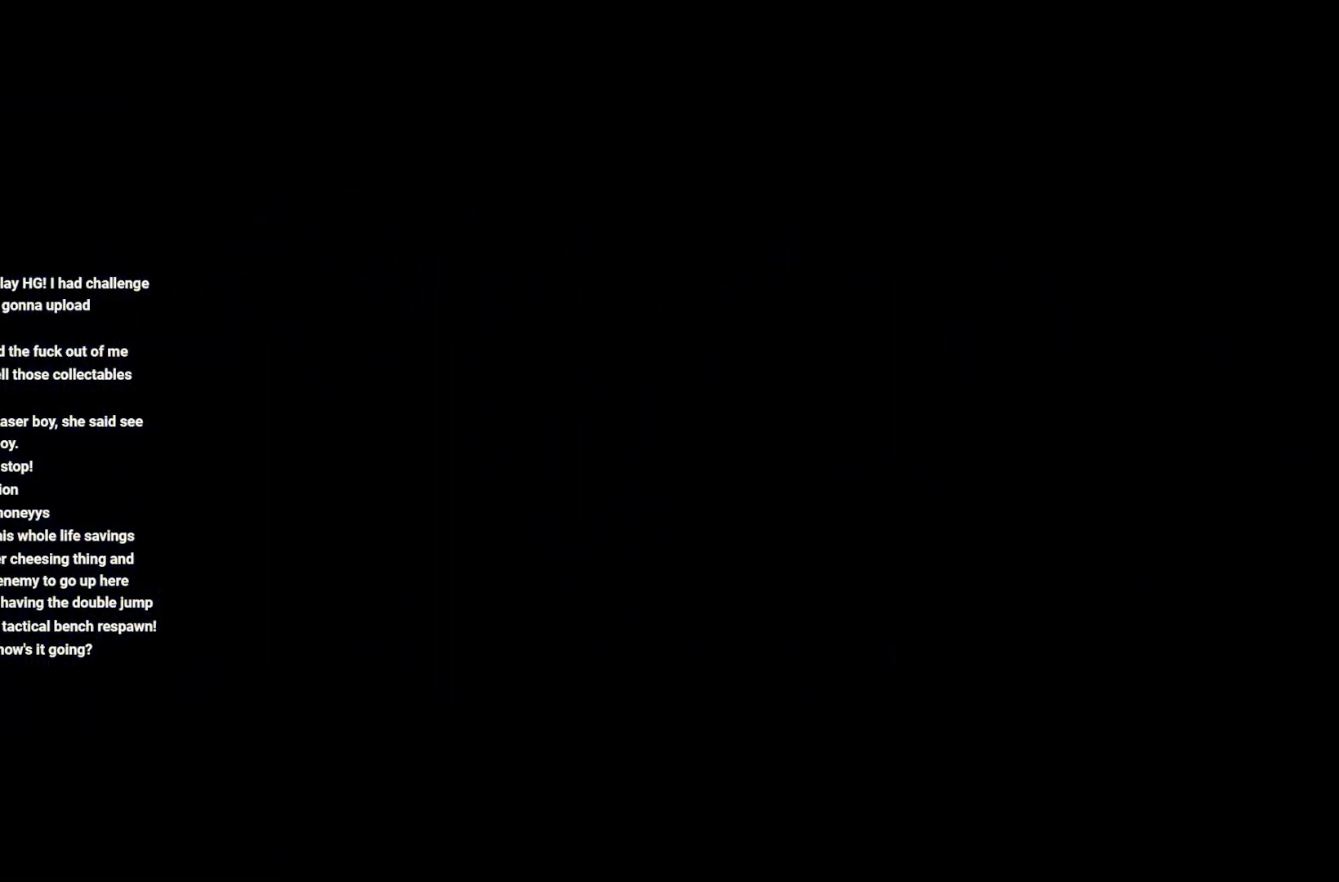
{"buttons": [], "left_stick": "center", "right_stick": "center", "events": []}
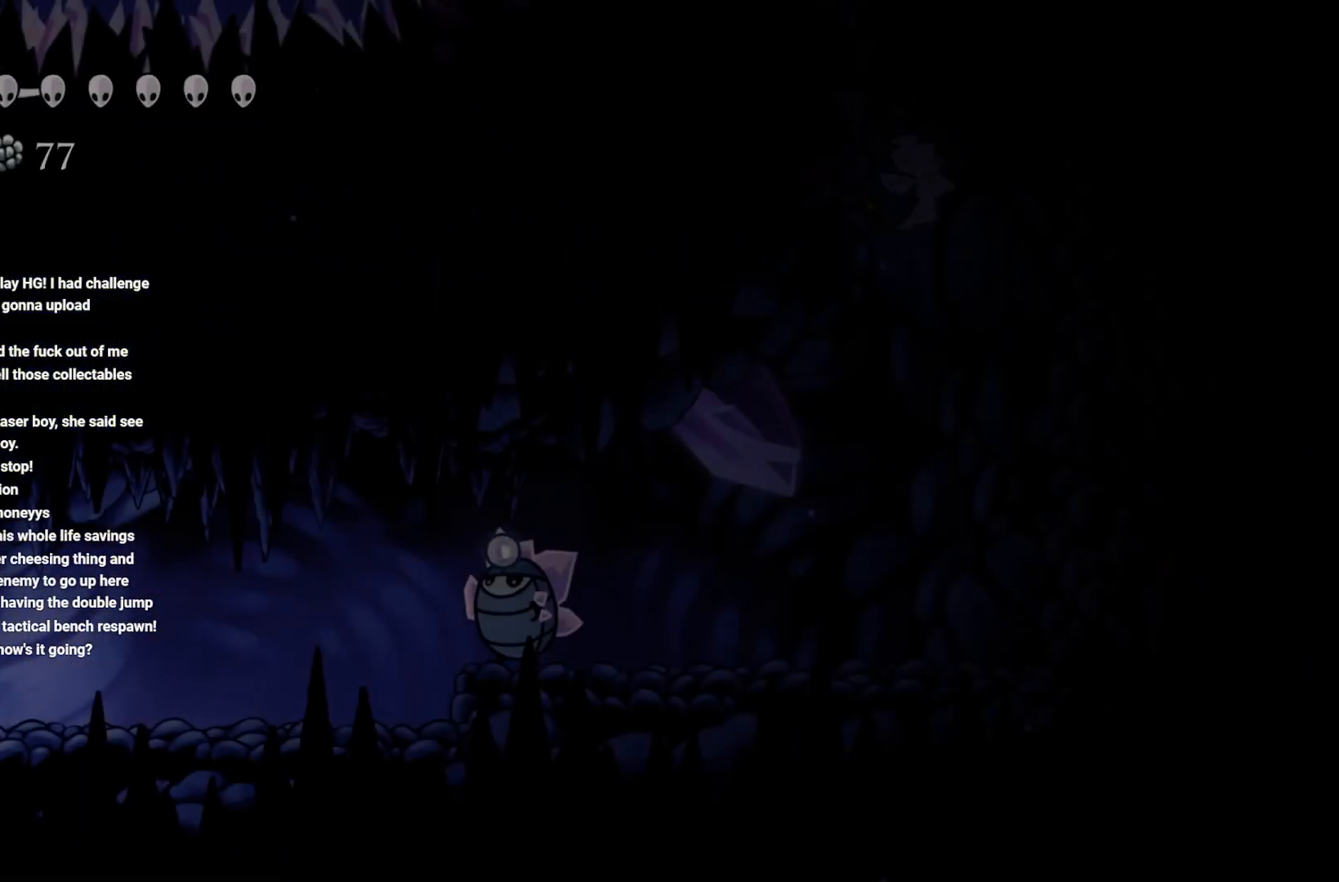
{"buttons": [], "left_stick": "center", "right_stick": "center", "events": []}
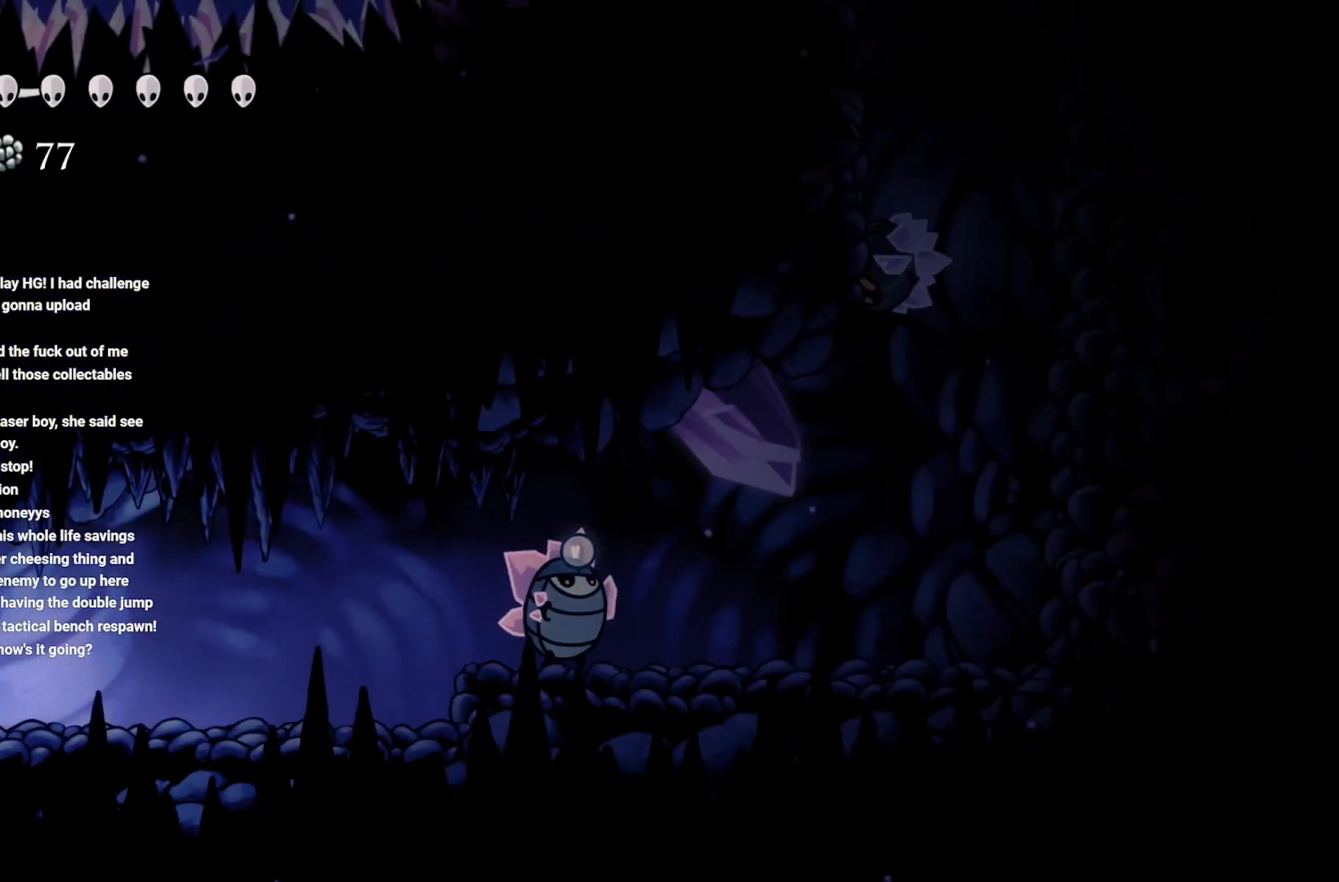
{"buttons": [], "left_stick": "right", "right_stick": "center", "events": [[250, "left_stick", "right"]]}
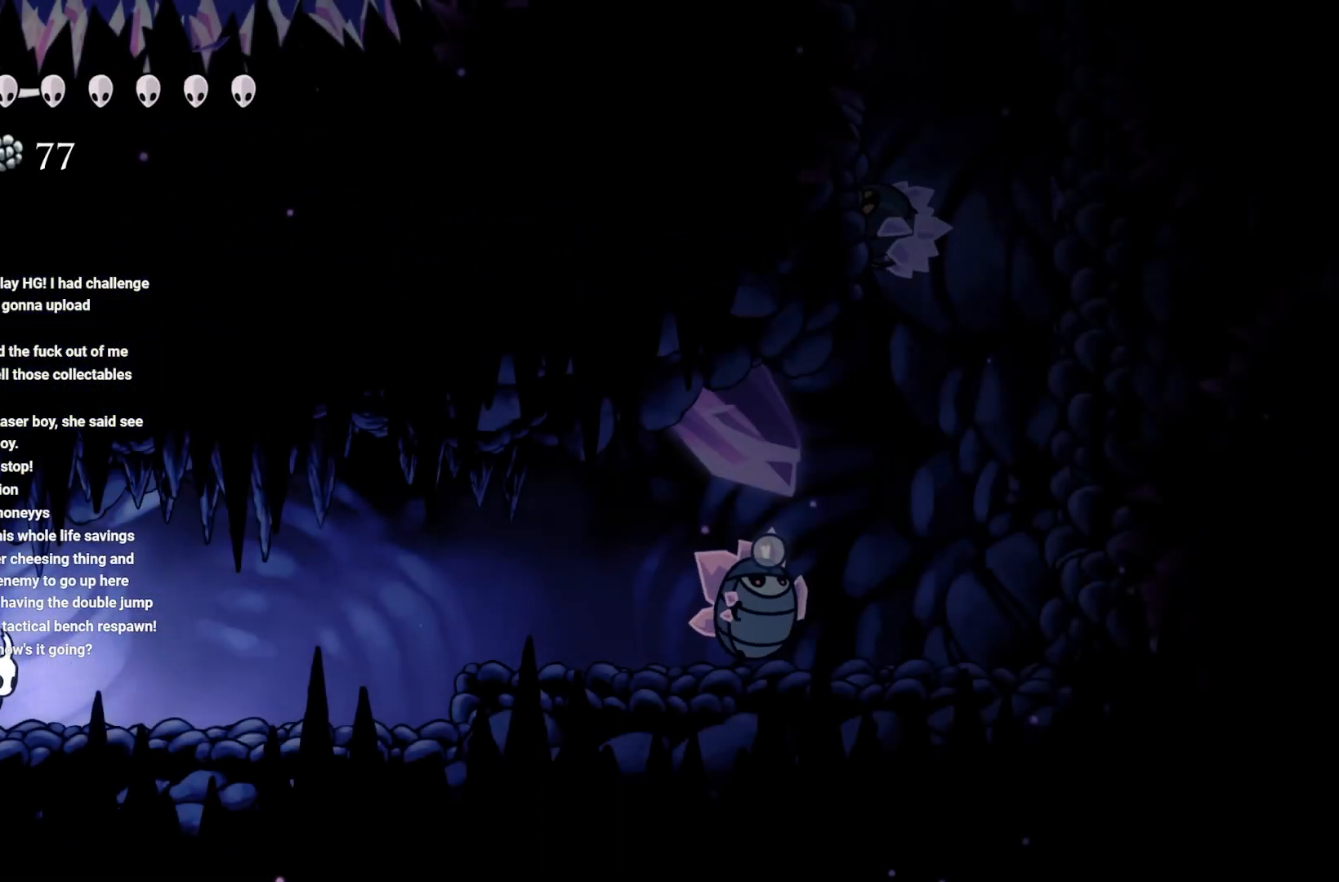
{"buttons": ["A"], "left_stick": "right", "right_stick": "center", "events": [[267, "A", "down"]]}